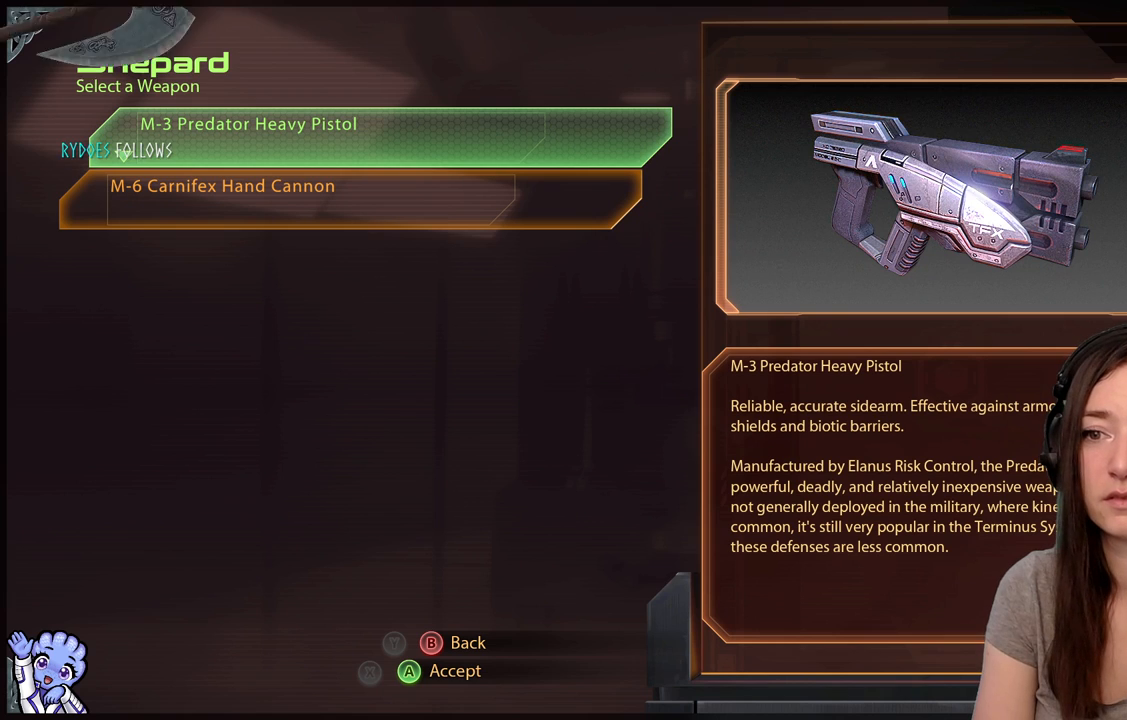
Gameplay with a controller (Xbox layout); each line is a JSON object with the inputs held at the frame after it. "events" lists button and stick changes between this image and that frame as [ms after this image, input, new state], when the widget could be followed in between. Not read: L3 SHARE.
{"buttons": [], "left_stick": "center", "right_stick": "center", "events": [[33, "A", "down"], [150, "A", "up"]]}
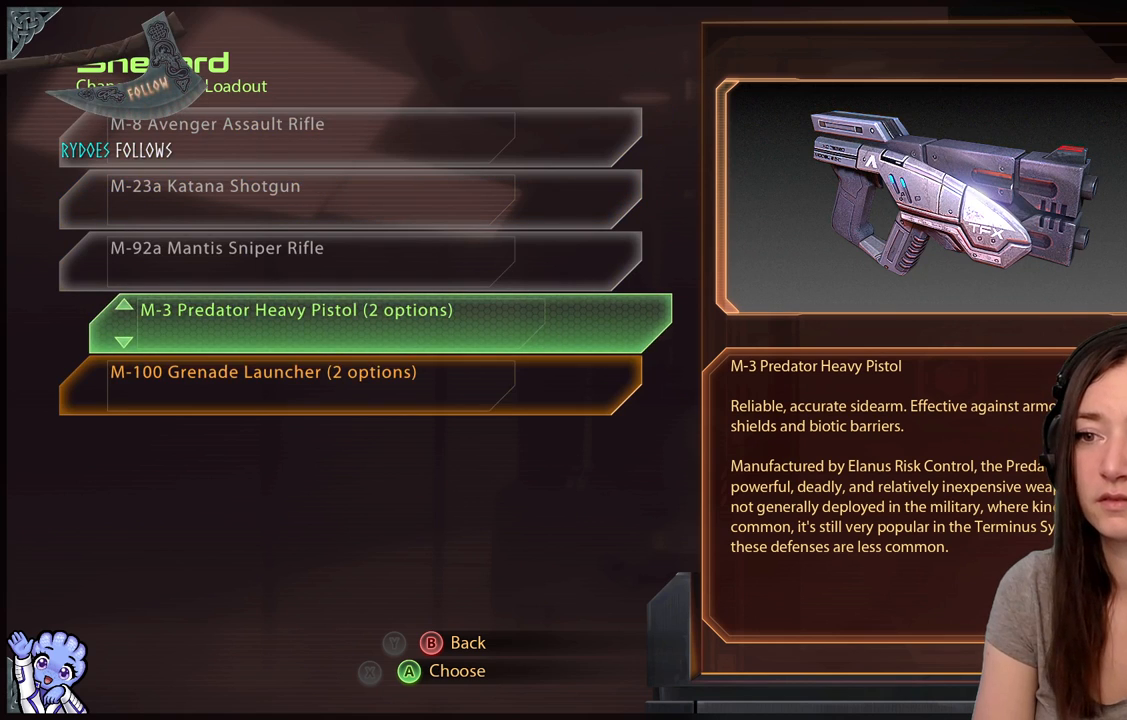
{"buttons": [], "left_stick": "down", "right_stick": "center", "events": [[267, "left_stick", "down-left"], [417, "left_stick", "down"]]}
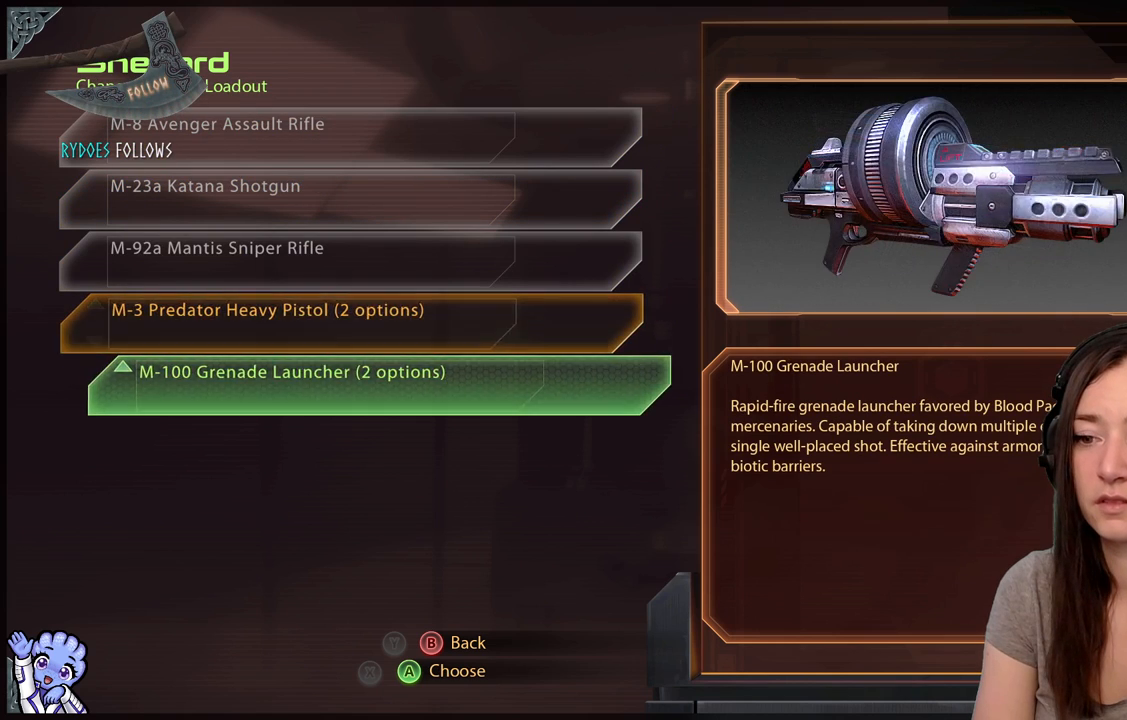
{"buttons": [], "left_stick": "center", "right_stick": "center", "events": [[17, "left_stick", "center"], [233, "A", "down"], [367, "A", "up"]]}
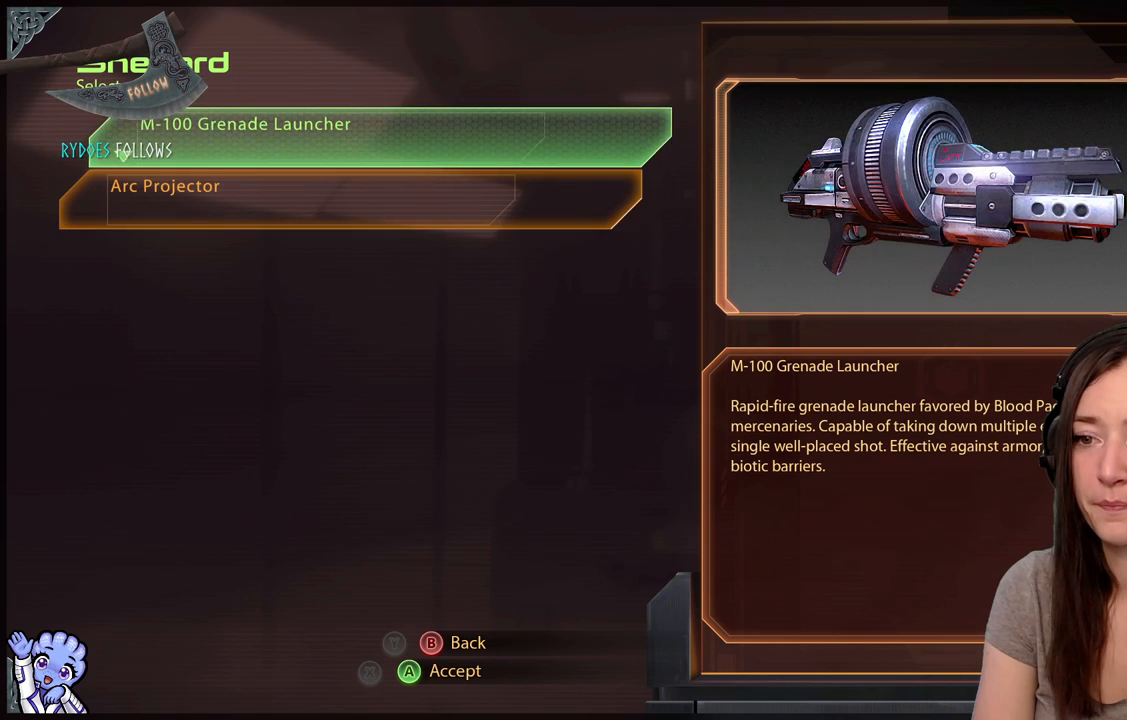
{"buttons": [], "left_stick": "center", "right_stick": "center", "events": [[267, "left_stick", "down"], [483, "left_stick", "center"]]}
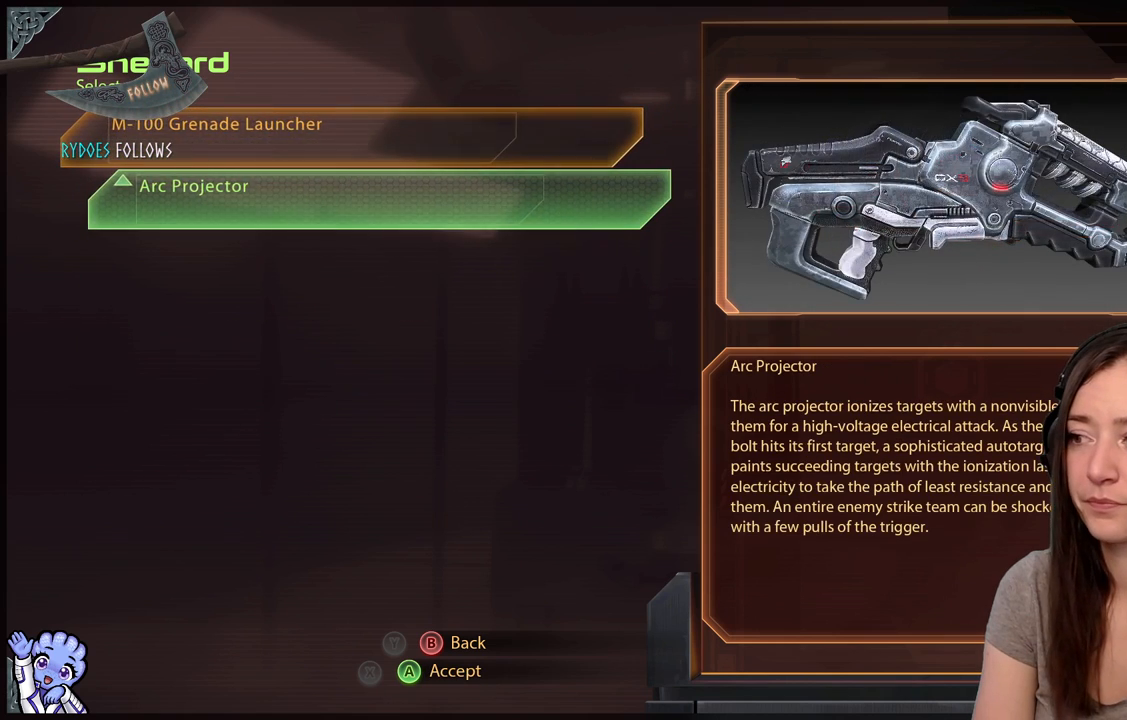
{"buttons": [], "left_stick": "center", "right_stick": "center", "events": [[317, "left_stick", "up"], [500, "left_stick", "center"]]}
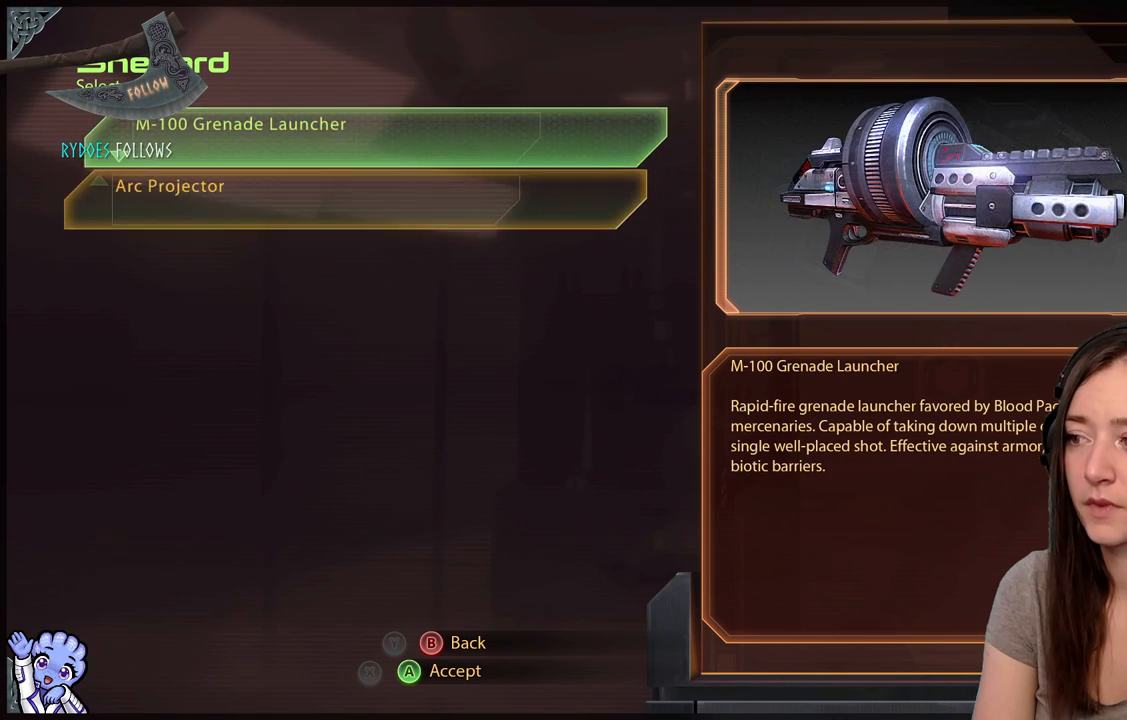
{"buttons": [], "left_stick": "center", "right_stick": "center", "events": []}
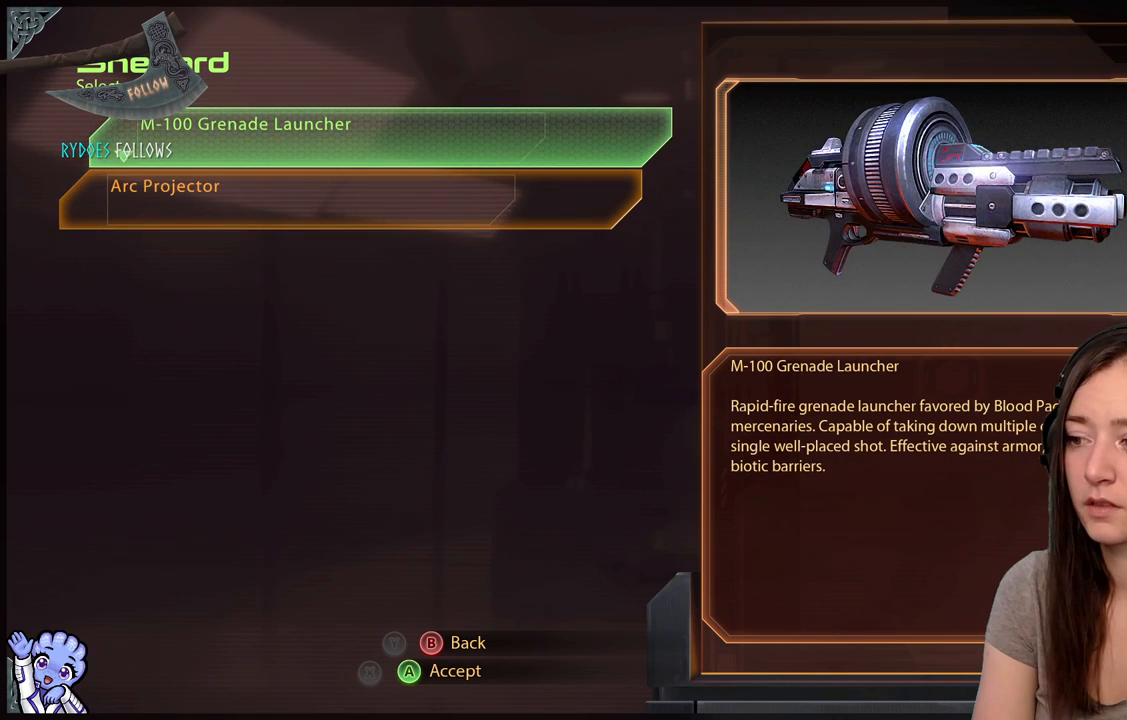
{"buttons": [], "left_stick": "down", "right_stick": "center", "events": [[333, "left_stick", "down"]]}
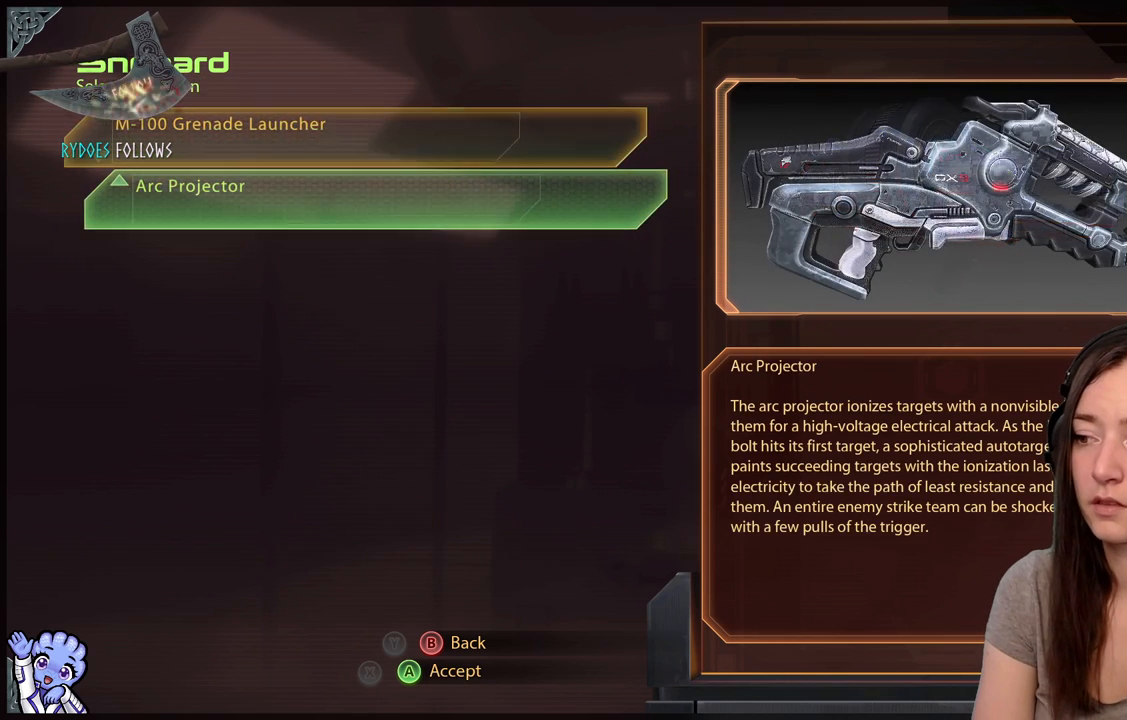
{"buttons": [], "left_stick": "center", "right_stick": "center", "events": [[33, "left_stick", "center"]]}
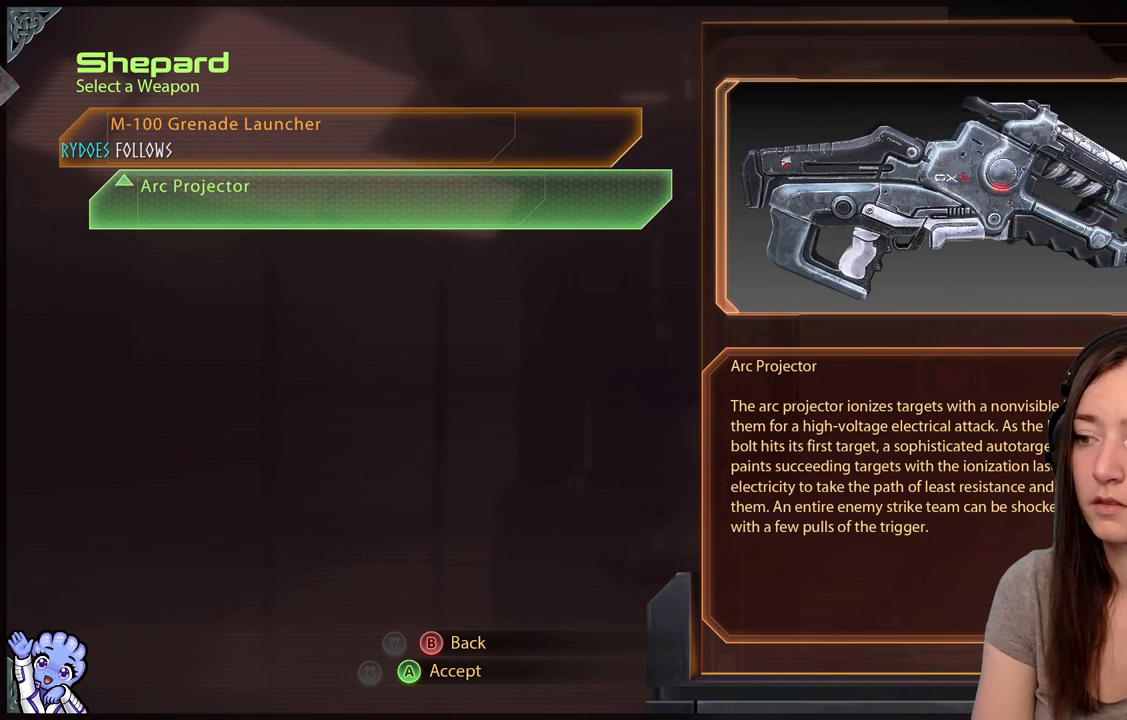
{"buttons": [], "left_stick": "center", "right_stick": "center", "events": []}
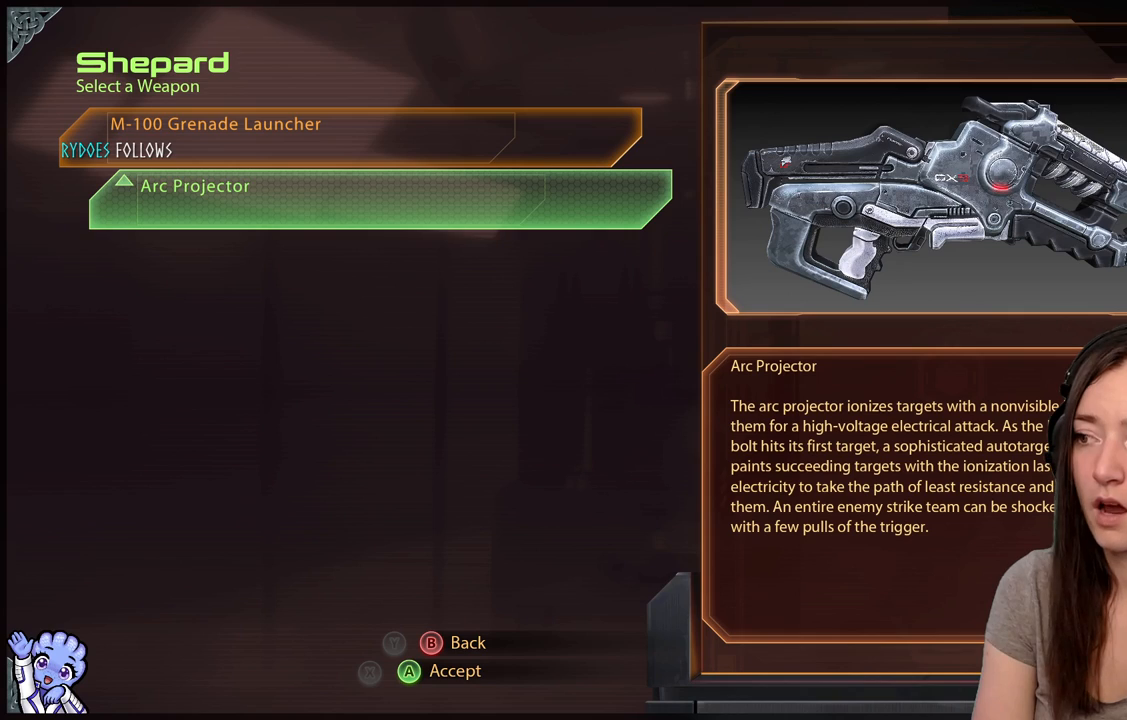
{"buttons": [], "left_stick": "center", "right_stick": "center", "events": []}
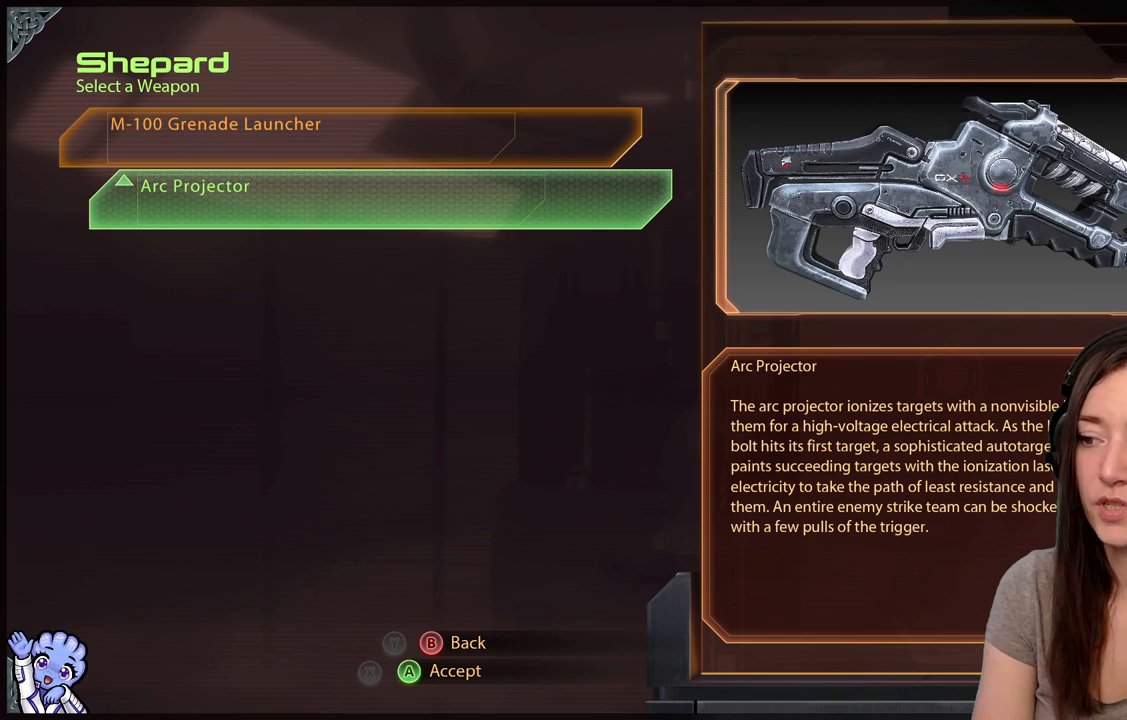
{"buttons": [], "left_stick": "center", "right_stick": "center", "events": [[283, "left_stick", "up"], [417, "left_stick", "center"]]}
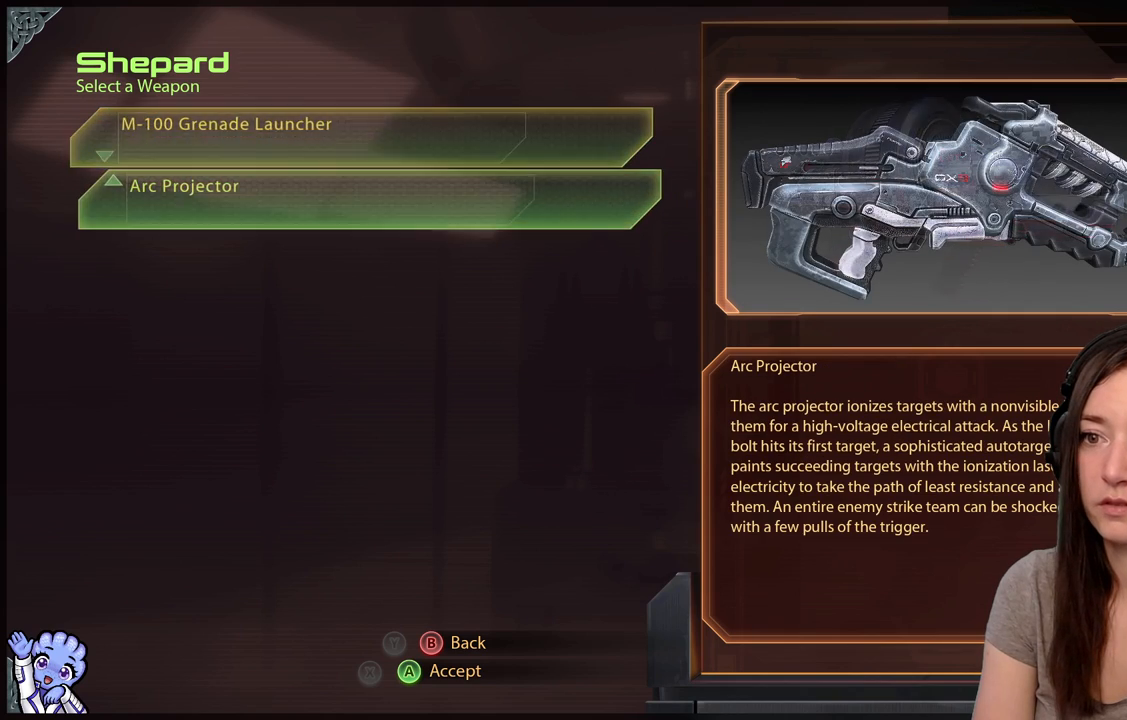
{"buttons": [], "left_stick": "center", "right_stick": "center", "events": [[350, "left_stick", "up"], [450, "left_stick", "center"]]}
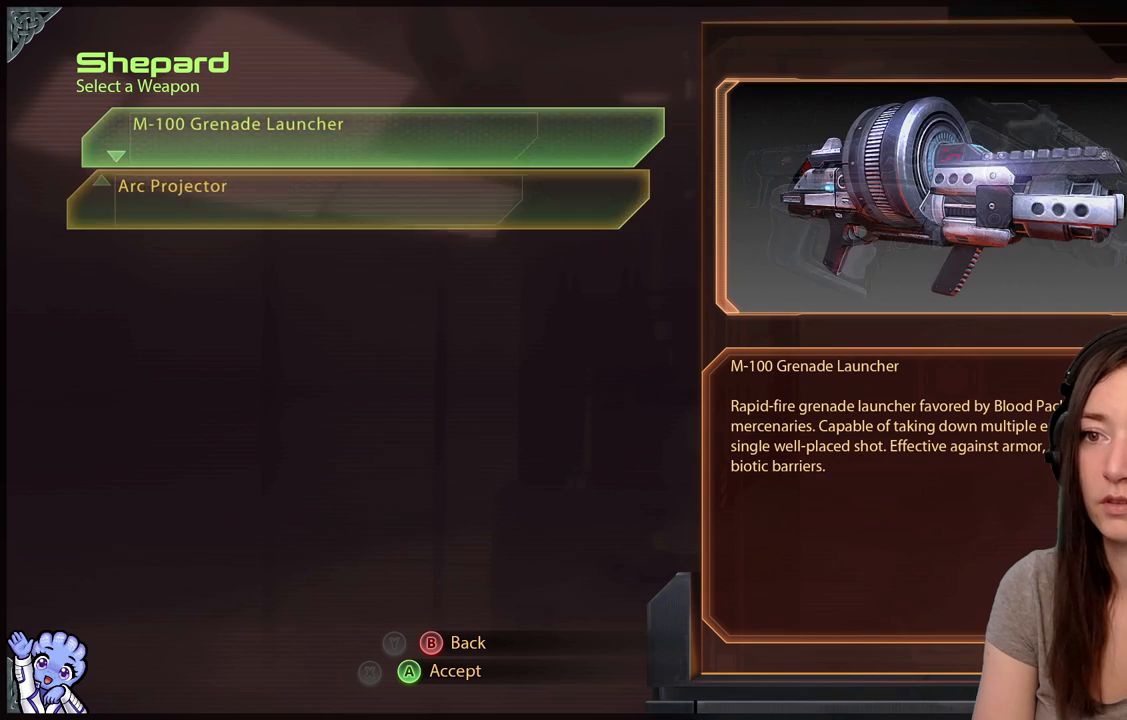
{"buttons": [], "left_stick": "center", "right_stick": "center", "events": []}
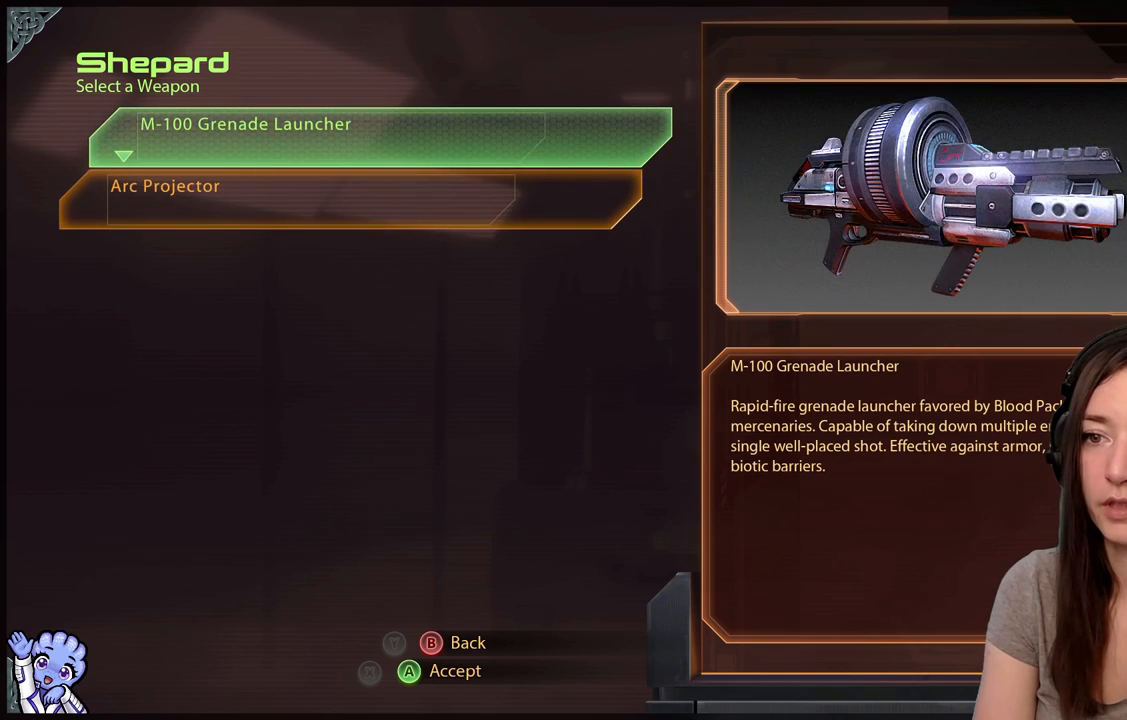
{"buttons": [], "left_stick": "center", "right_stick": "center", "events": [[167, "A", "down"], [283, "A", "up"]]}
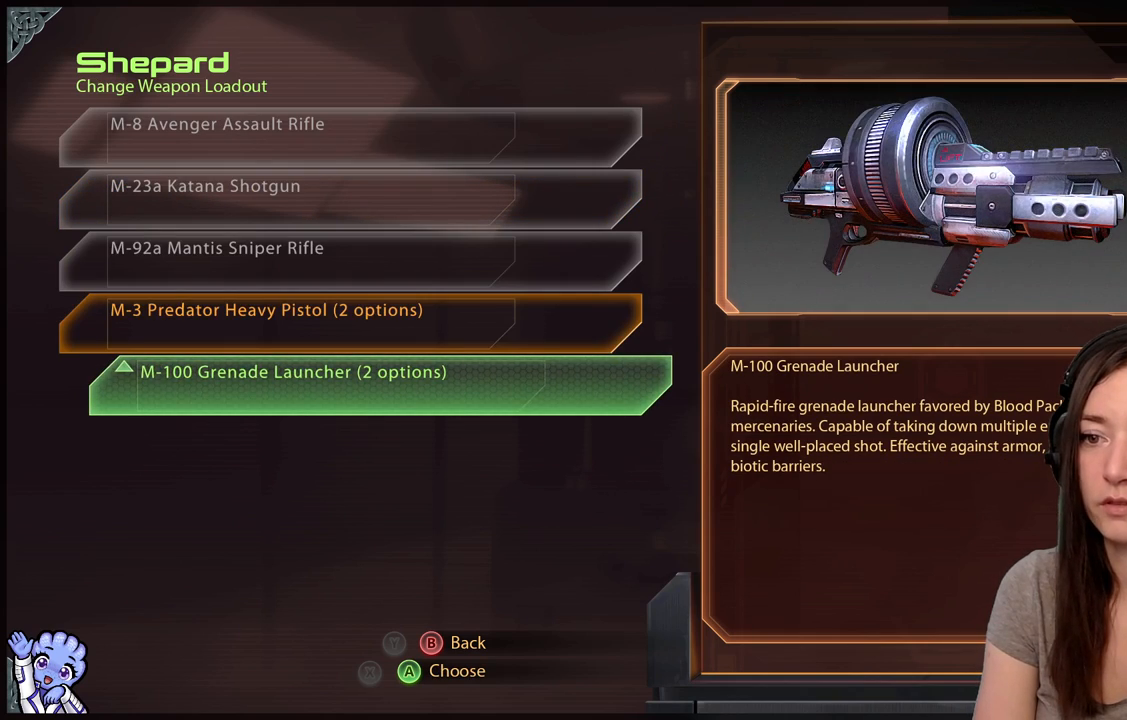
{"buttons": ["B"], "left_stick": "center", "right_stick": "center", "events": [[333, "B", "down"]]}
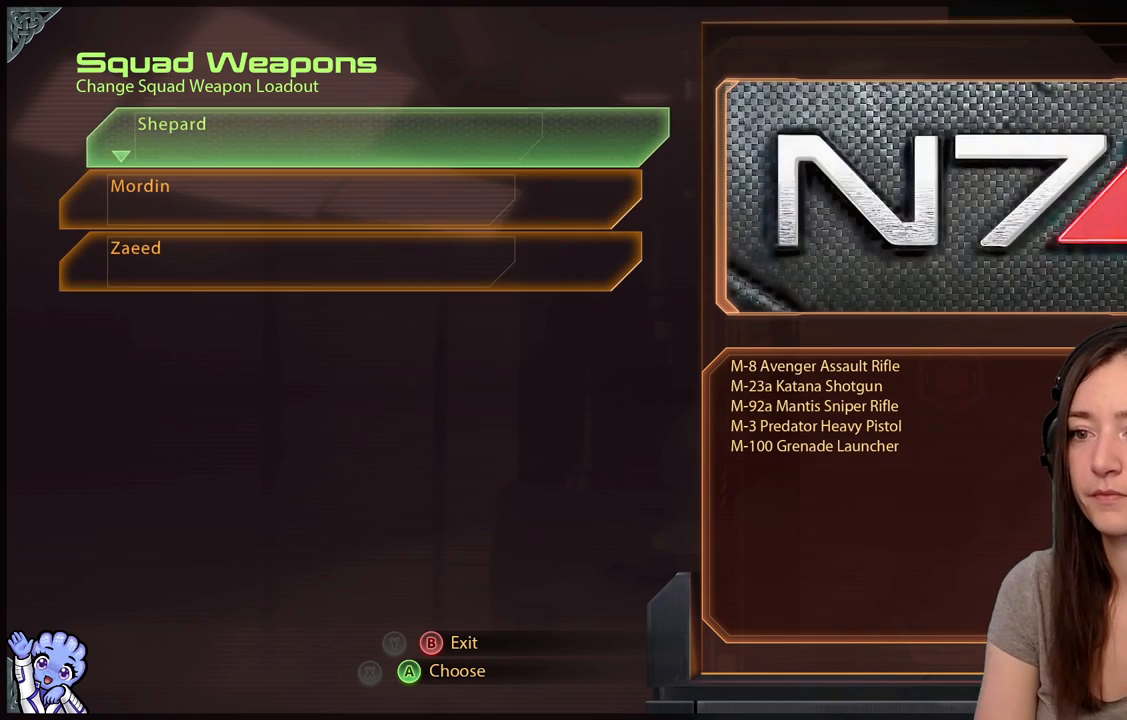
{"buttons": [], "left_stick": "down-left", "right_stick": "center", "events": [[33, "B", "up"], [467, "left_stick", "down-left"]]}
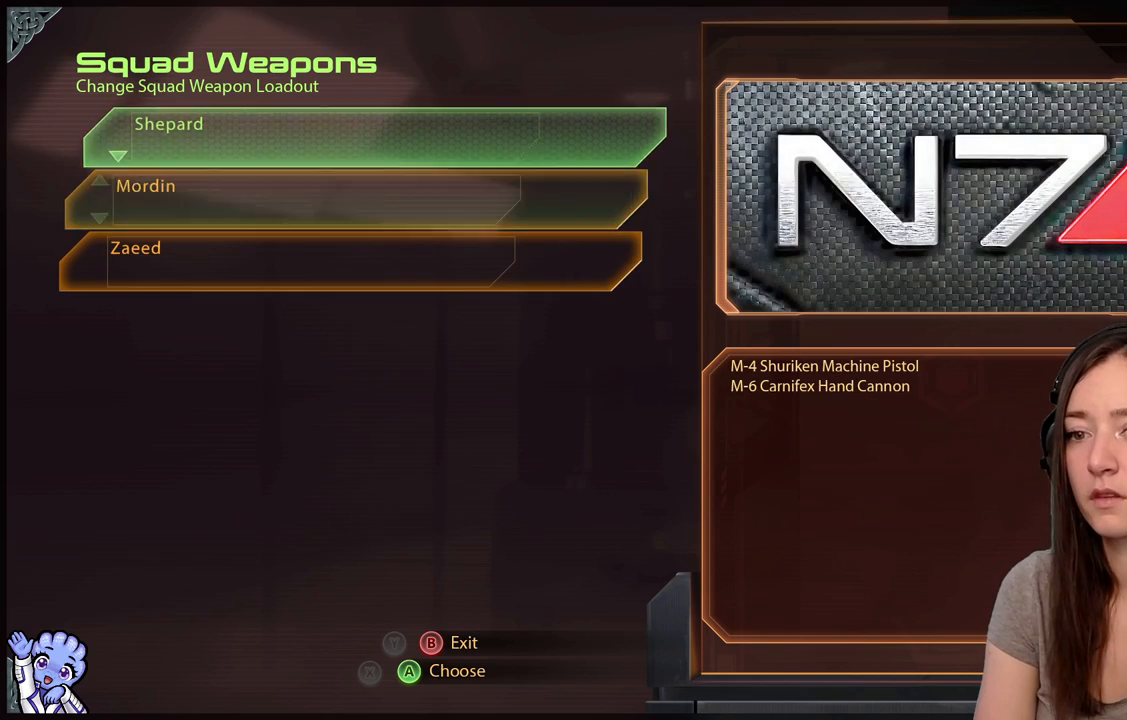
{"buttons": ["B"], "left_stick": "center", "right_stick": "center", "events": [[150, "left_stick", "center"], [400, "B", "down"]]}
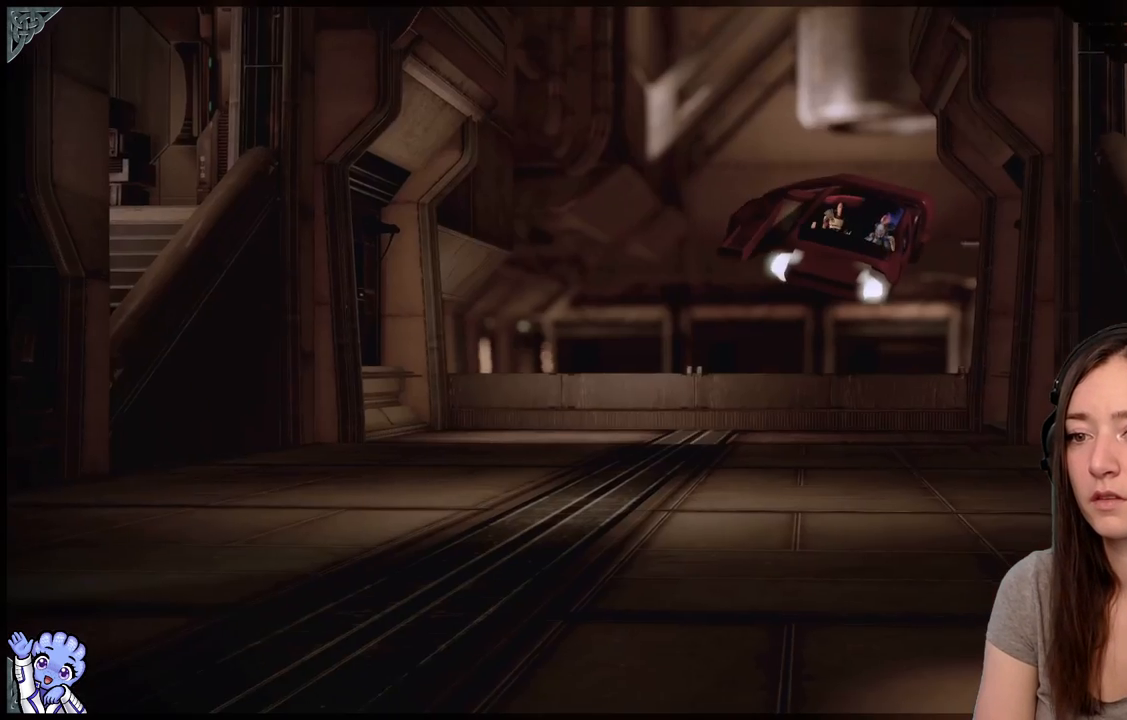
{"buttons": [], "left_stick": "center", "right_stick": "center", "events": [[17, "B", "up"]]}
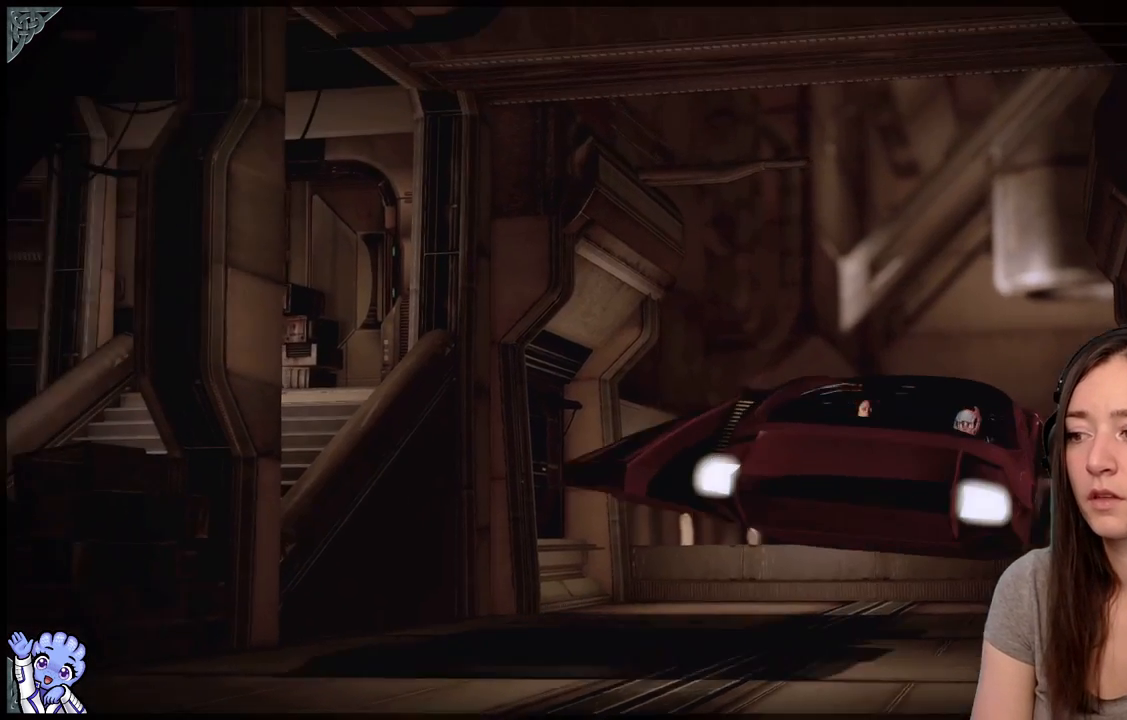
{"buttons": [], "left_stick": "center", "right_stick": "center", "events": []}
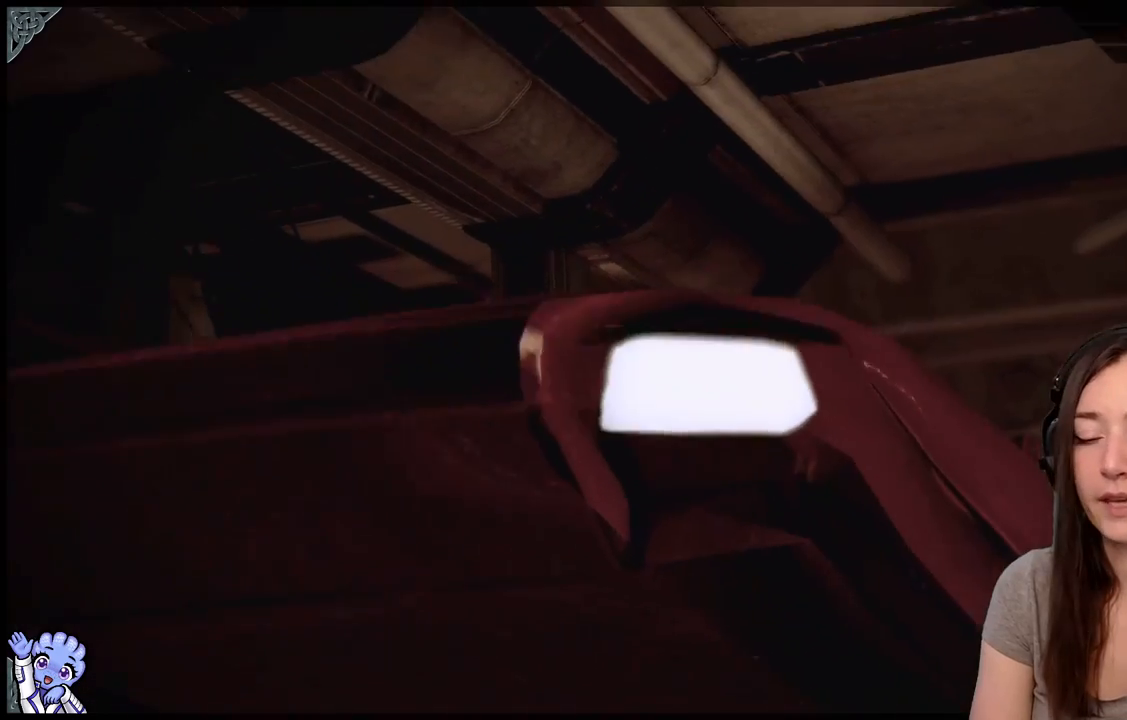
{"buttons": [], "left_stick": "center", "right_stick": "center", "events": []}
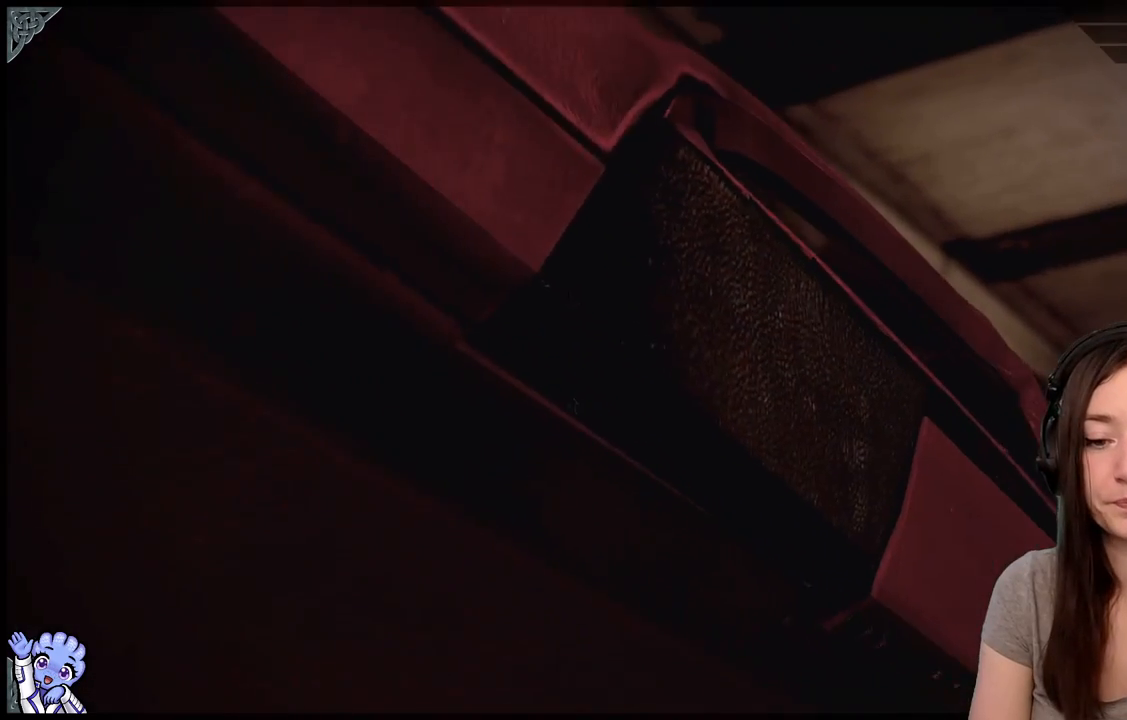
{"buttons": [], "left_stick": "center", "right_stick": "down-left", "events": [[283, "right_stick", "down-left"]]}
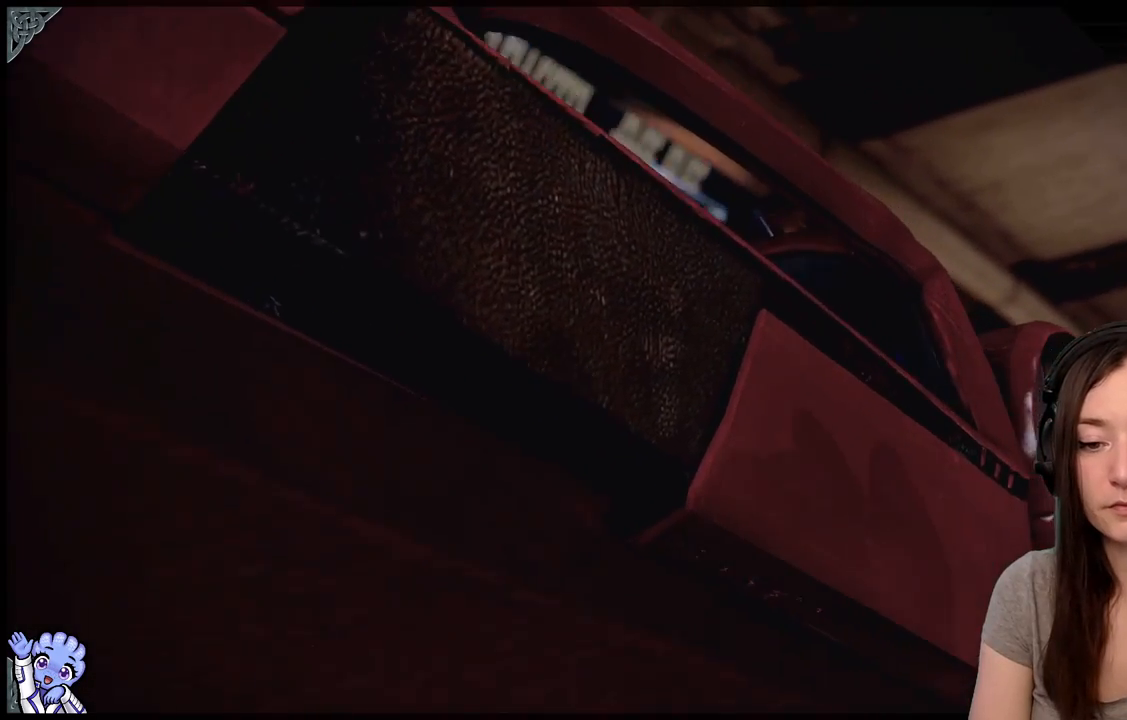
{"buttons": [], "left_stick": "center", "right_stick": "center", "events": [[83, "right_stick", "center"]]}
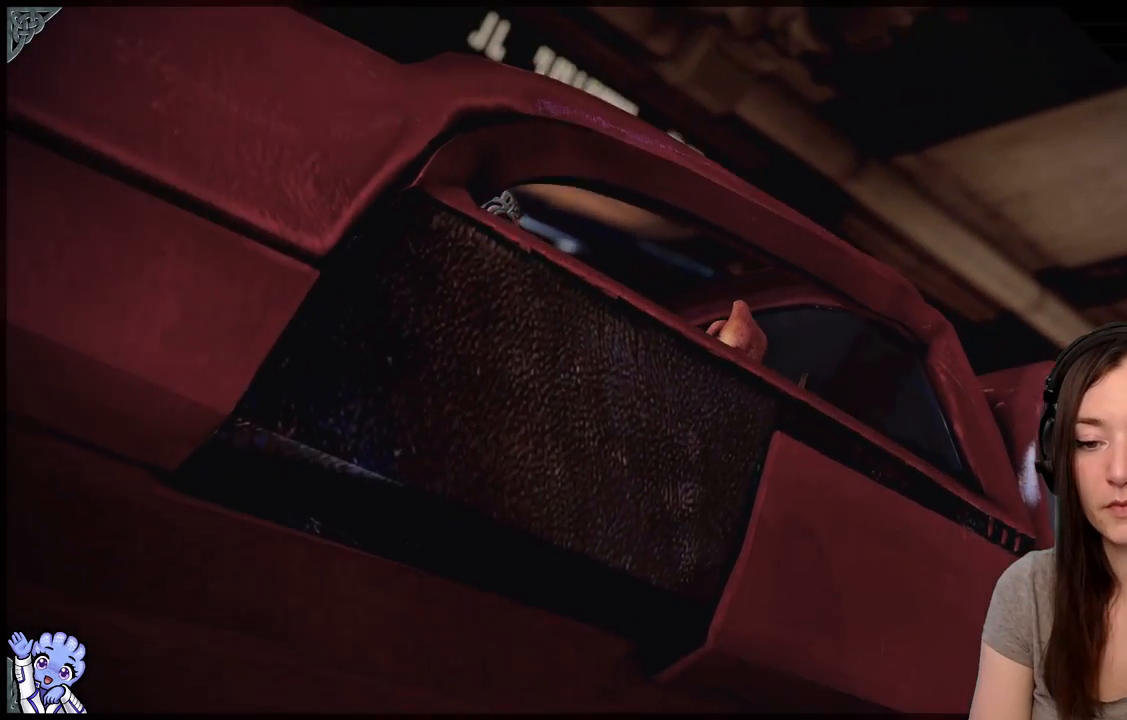
{"buttons": [], "left_stick": "center", "right_stick": "center", "events": []}